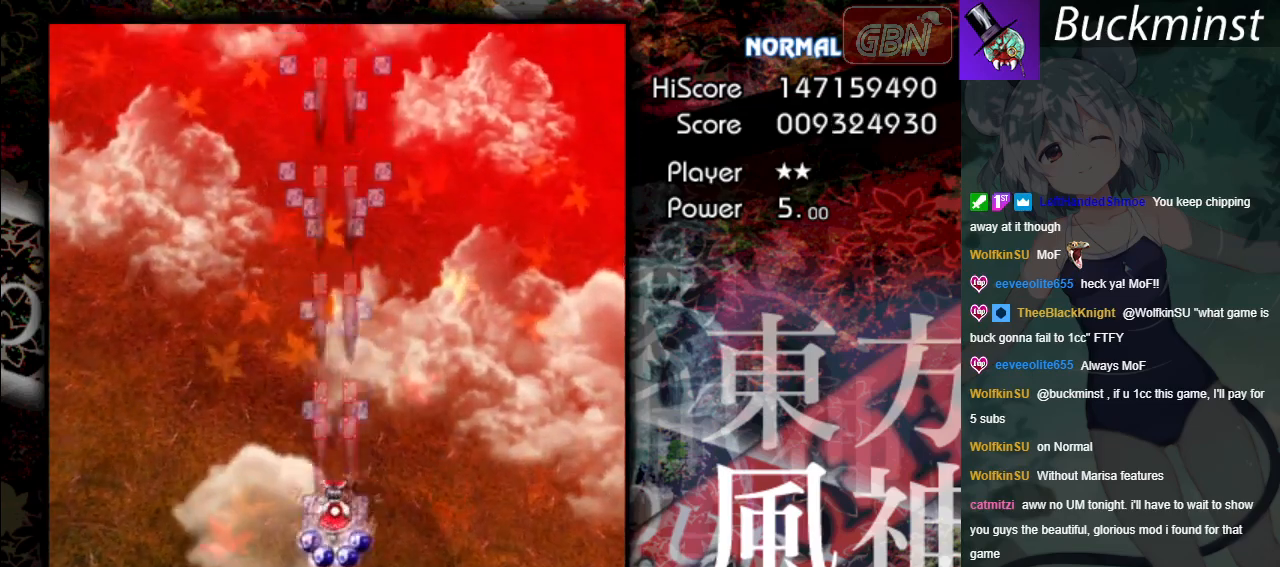
Gameplay with a controller (Xbox layout); each line is a JSON object with the inputs held at the frame after it. "events" lists button and stick changes between this image and that frame as [ms after this image, input, new state], when the widget could be followed in between. Not read: right_stick.
{"buttons": ["A", "X"], "left_stick": "center", "events": []}
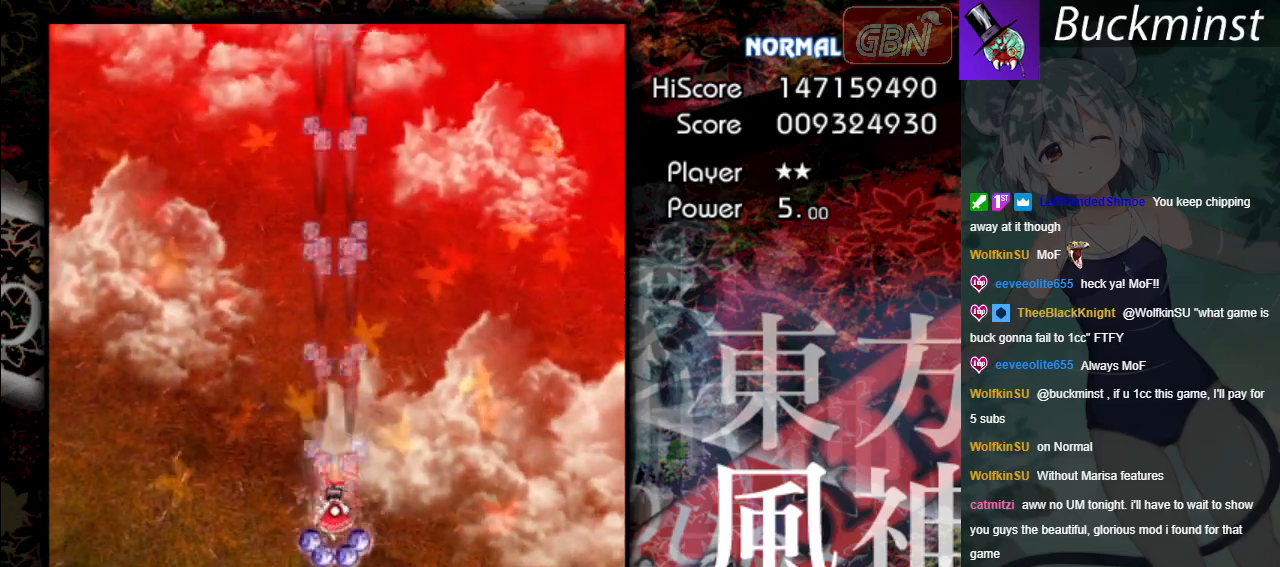
{"buttons": ["A", "X"], "left_stick": "center", "events": [[283, "X", "up"], [500, "X", "down"]]}
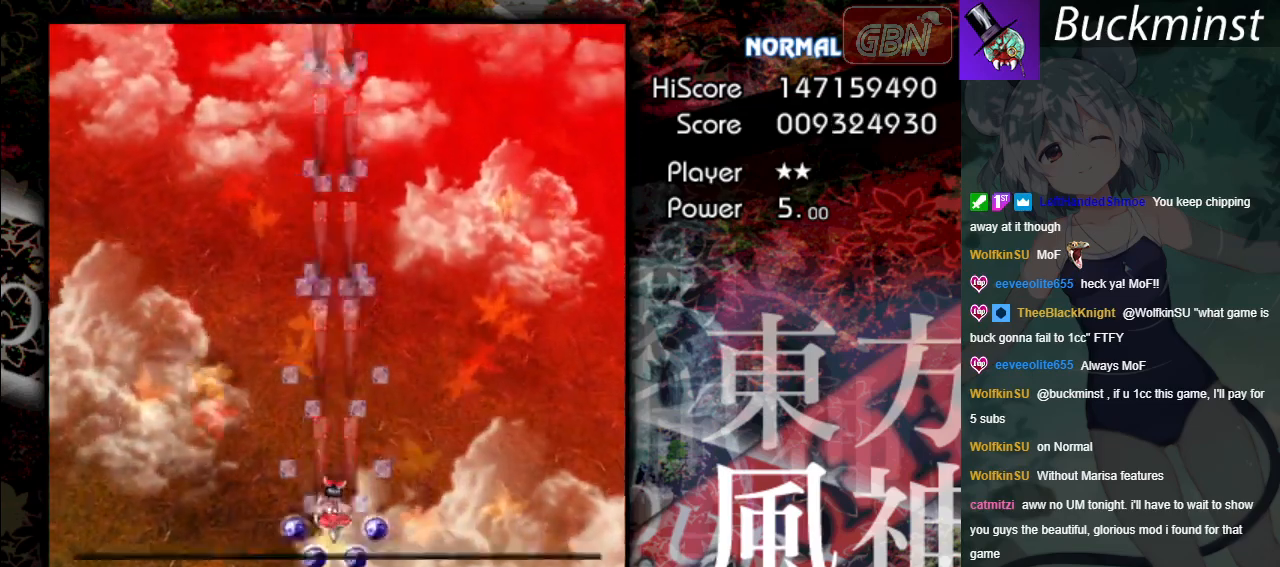
{"buttons": ["A", "X"], "left_stick": "center", "events": [[100, "X", "up"], [183, "X", "down"], [267, "X", "up"], [483, "X", "down"]]}
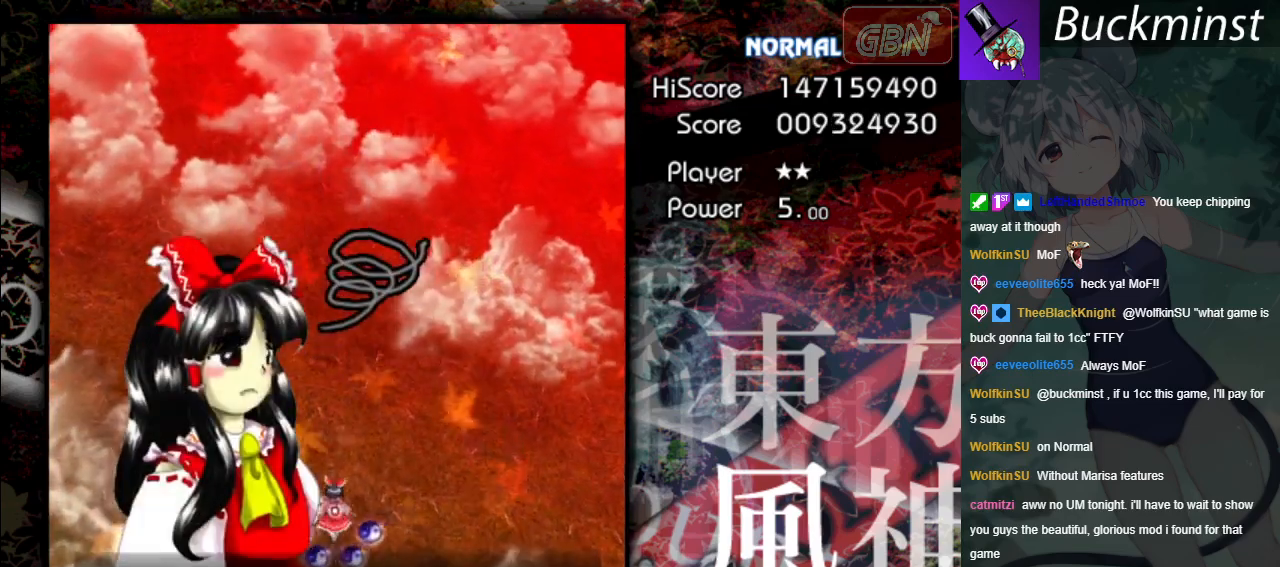
{"buttons": ["A"], "left_stick": "center", "events": [[67, "X", "up"], [217, "X", "down"], [283, "X", "up"], [417, "X", "down"], [483, "X", "up"]]}
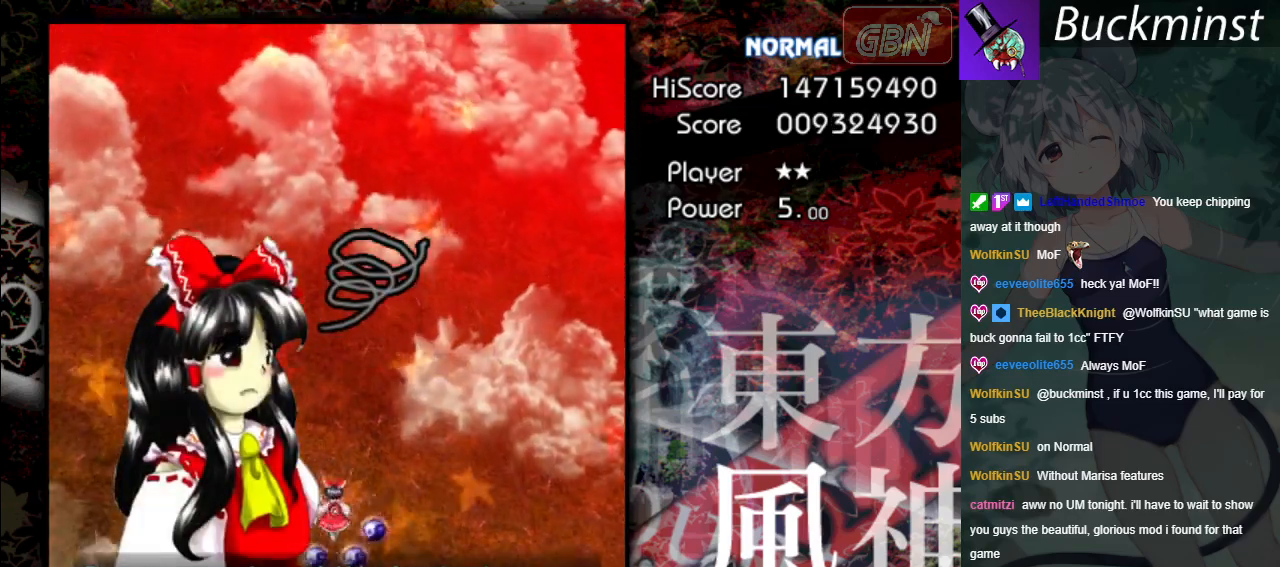
{"buttons": ["A"], "left_stick": "down", "events": [[117, "X", "down"], [217, "X", "up"], [333, "X", "down"], [367, "left_stick", "down"], [433, "X", "up"]]}
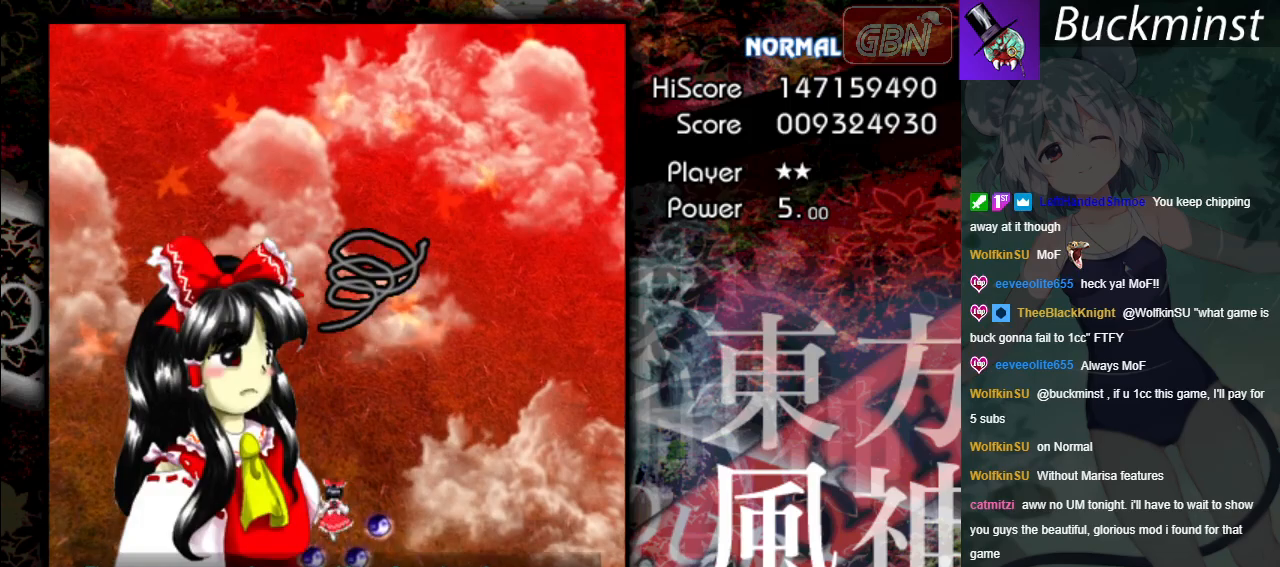
{"buttons": ["A", "X"], "left_stick": "down", "events": [[200, "X", "down"], [300, "X", "up"], [467, "X", "down"]]}
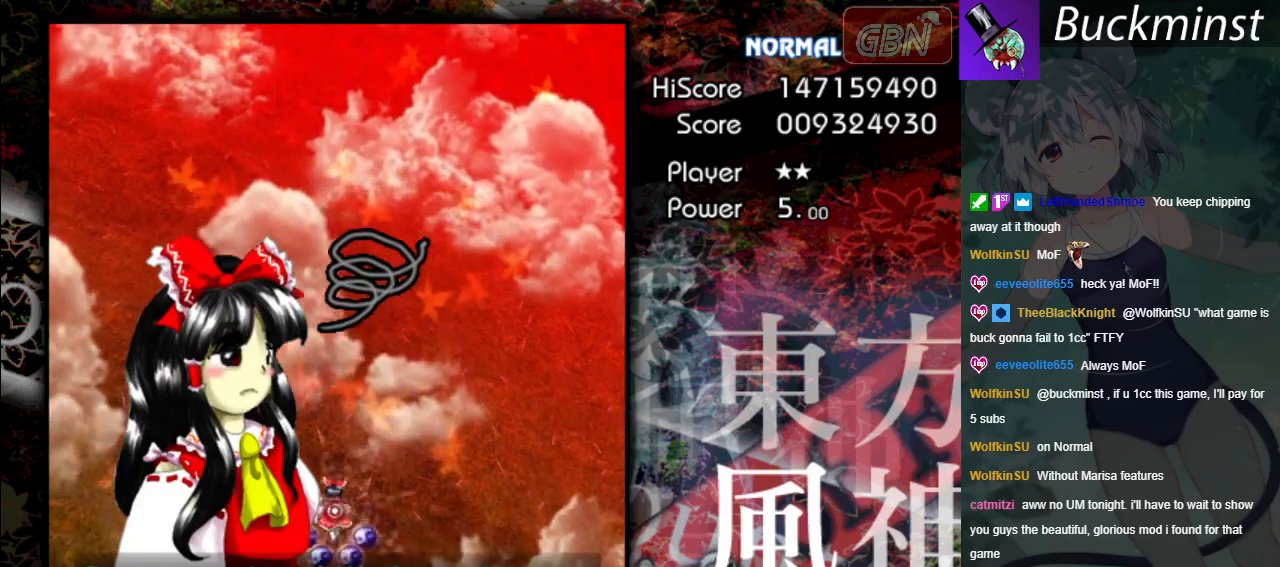
{"buttons": ["B"], "left_stick": "center", "events": [[50, "X", "up"], [133, "A", "up"], [283, "B", "down"], [467, "left_stick", "center"]]}
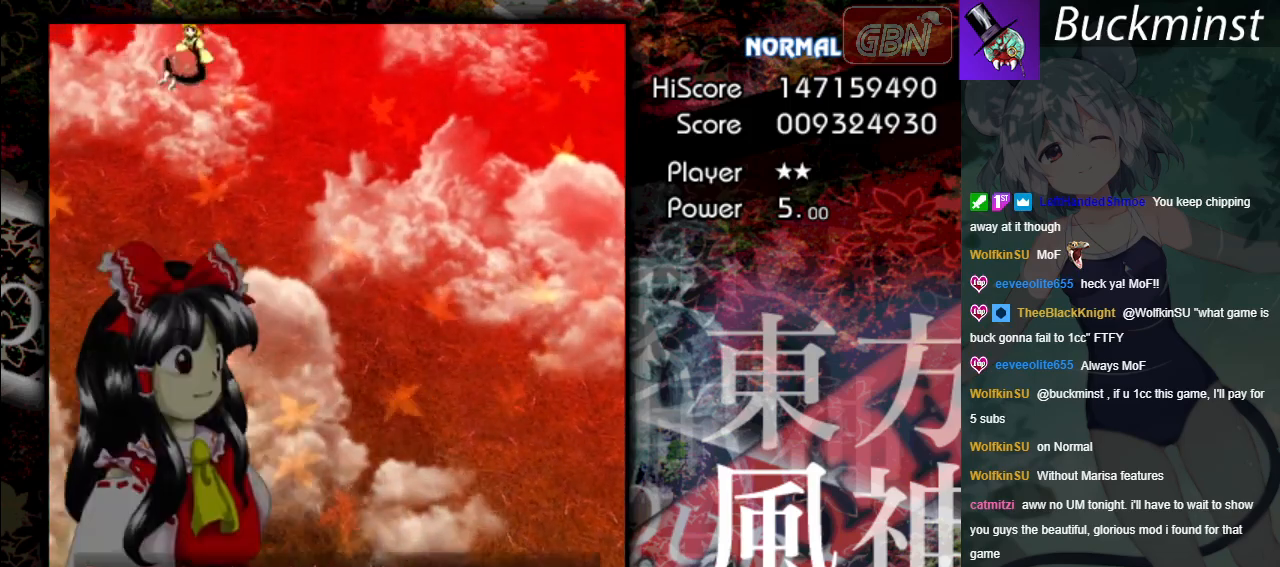
{"buttons": ["B"], "left_stick": "center", "events": []}
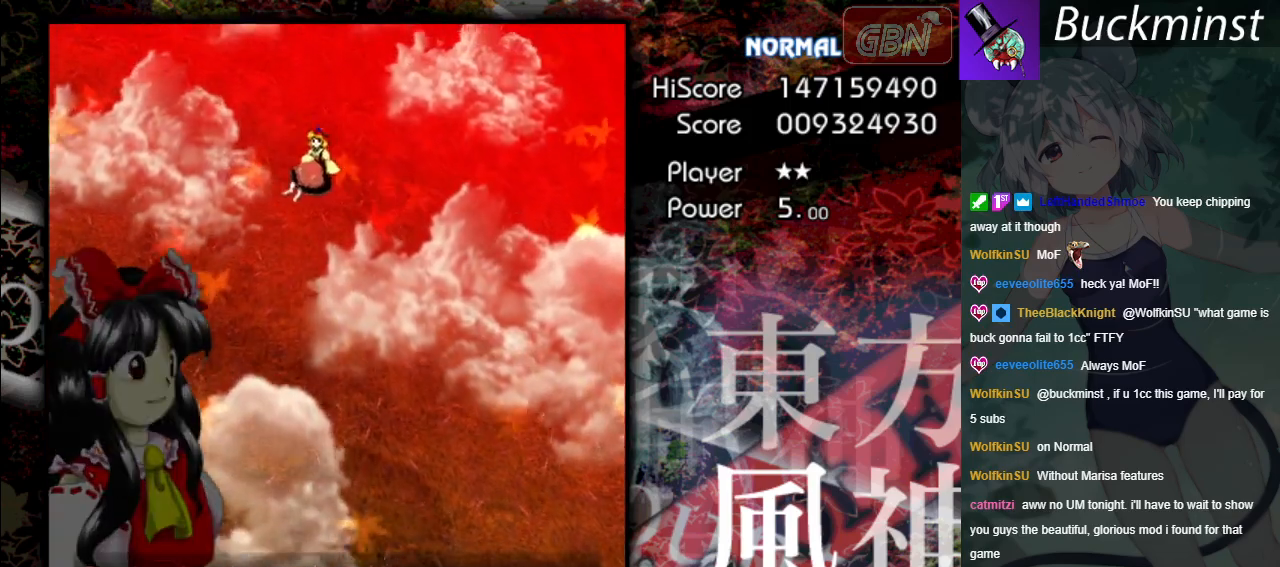
{"buttons": ["B"], "left_stick": "center", "events": []}
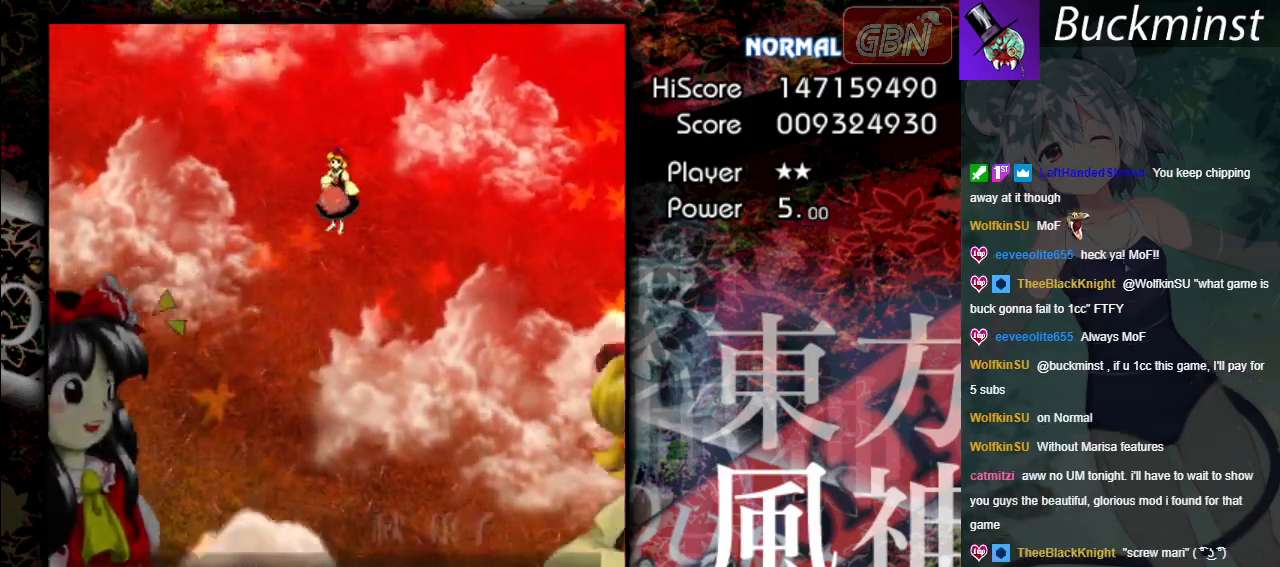
{"buttons": ["A", "X"], "left_stick": "center", "events": [[300, "B", "up"], [350, "left_stick", "up"], [467, "A", "down"], [483, "X", "down"], [500, "left_stick", "center"]]}
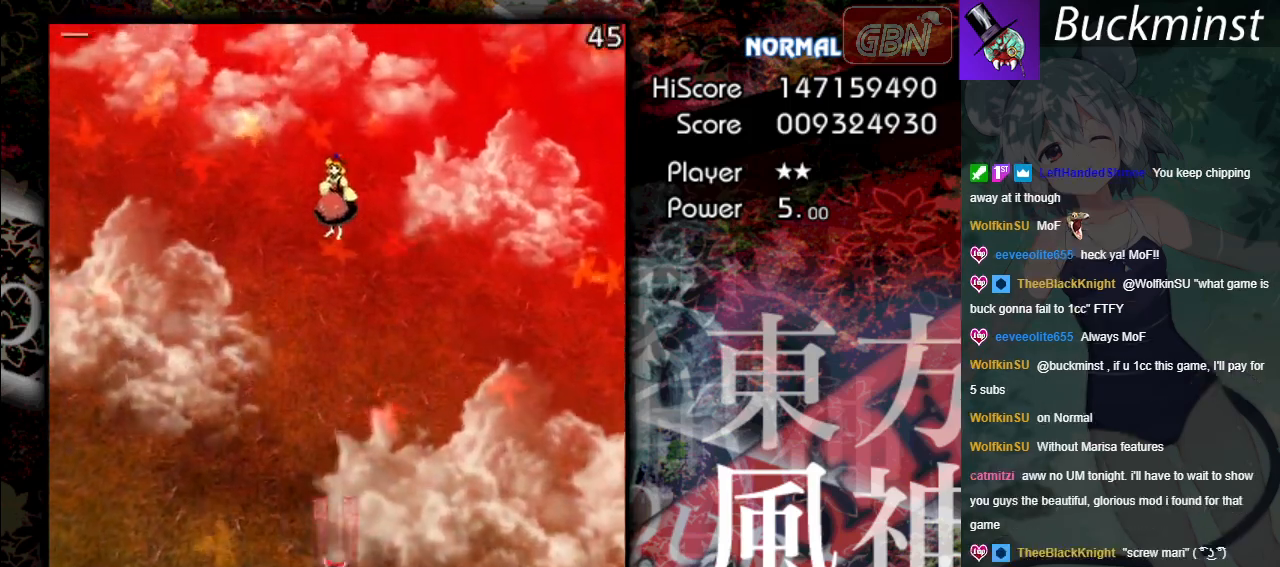
{"buttons": ["A", "X"], "left_stick": "center", "events": []}
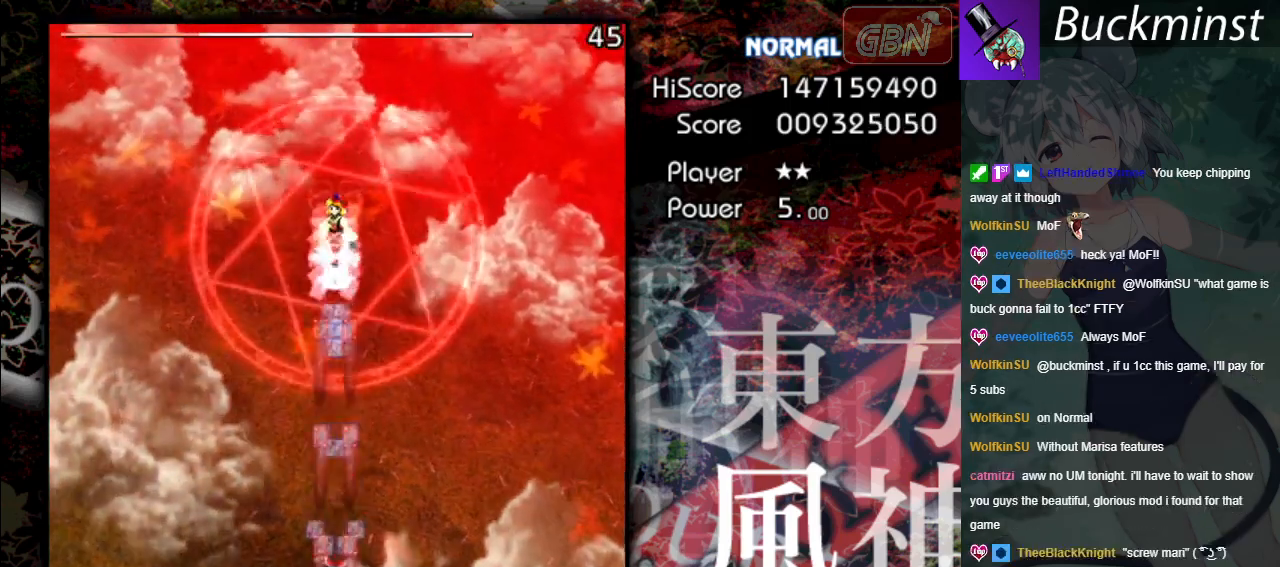
{"buttons": ["A", "X"], "left_stick": "center", "events": []}
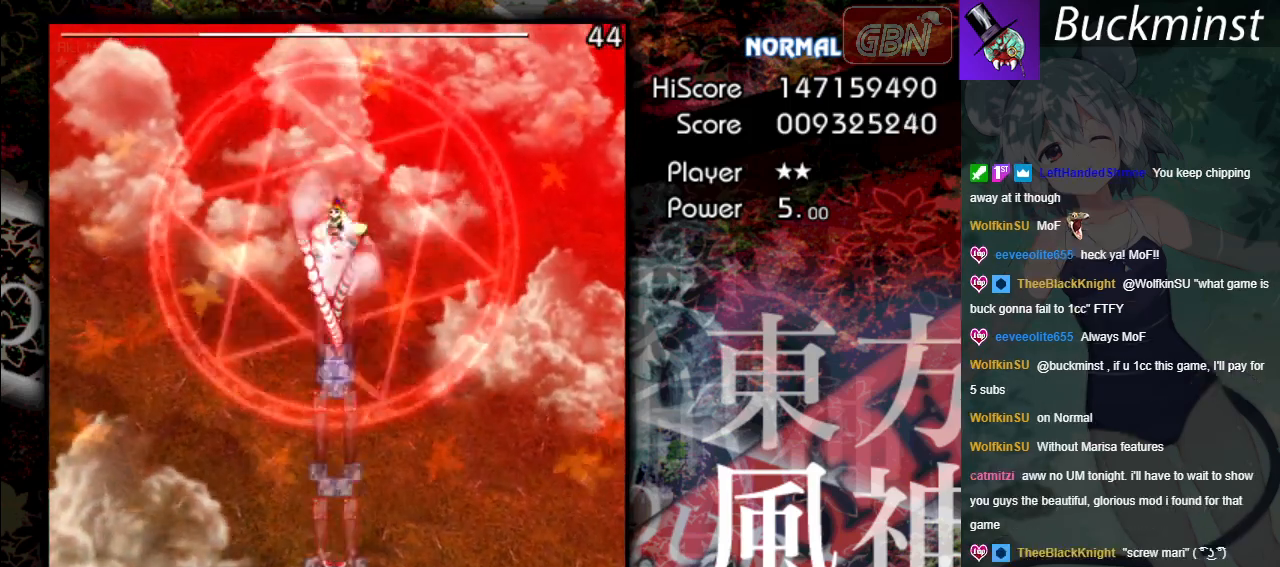
{"buttons": ["A", "X"], "left_stick": "center", "events": []}
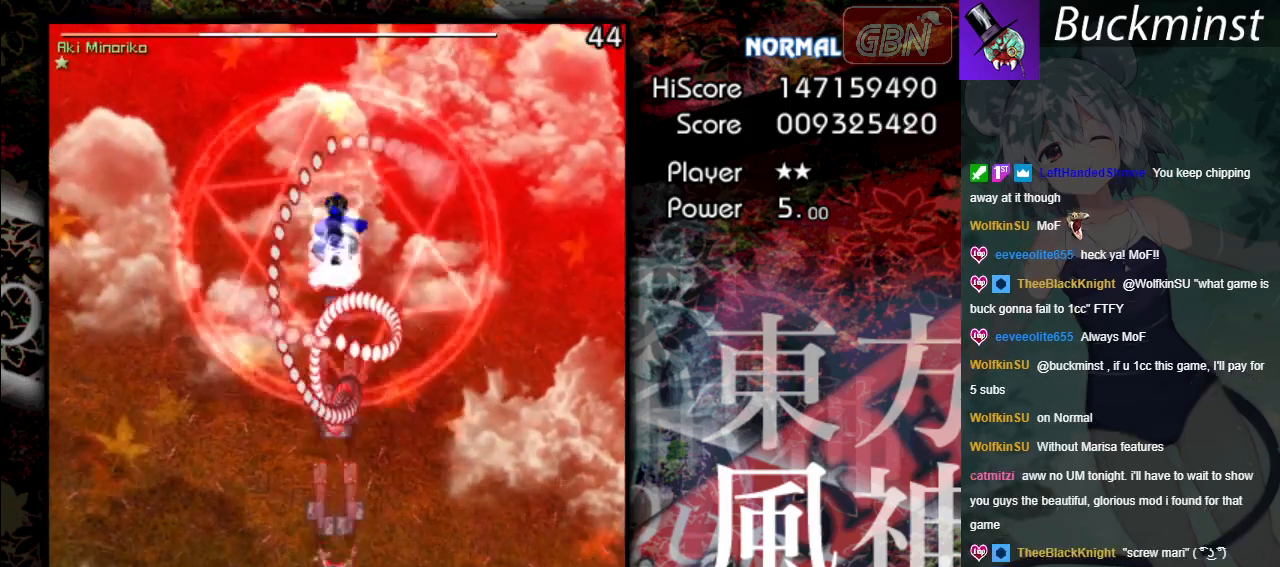
{"buttons": ["A", "X"], "left_stick": "down", "events": [[483, "left_stick", "down"]]}
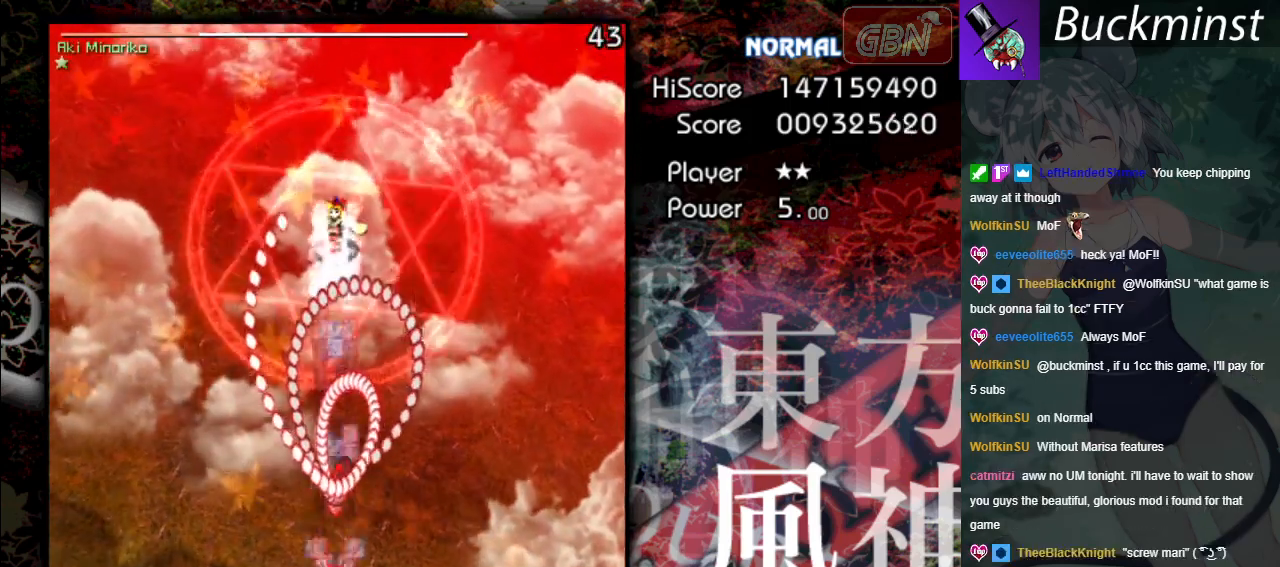
{"buttons": ["A", "X"], "left_stick": "right", "events": [[217, "left_stick", "down-right"], [417, "left_stick", "right"]]}
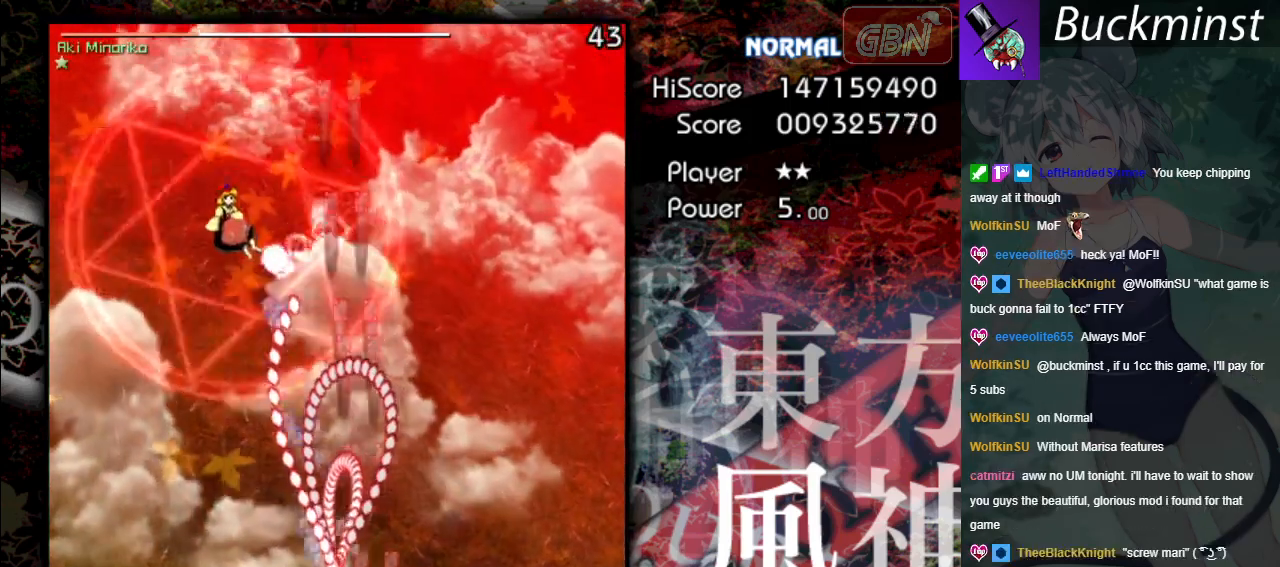
{"buttons": ["A"], "left_stick": "up", "events": [[83, "X", "up"], [183, "left_stick", "up-right"], [417, "left_stick", "up"]]}
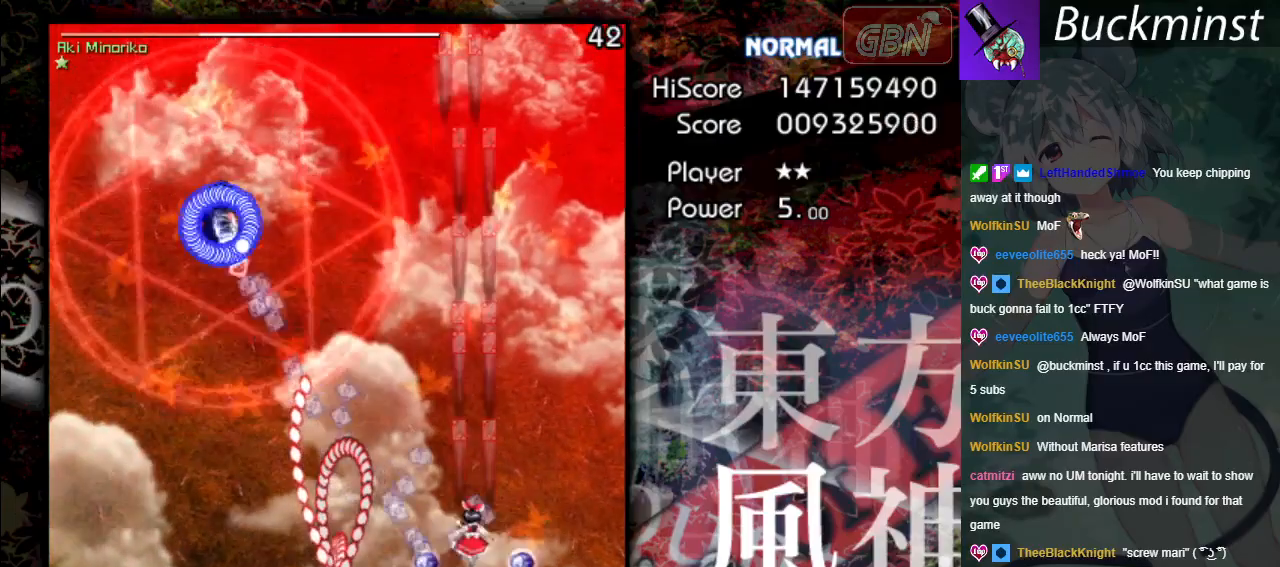
{"buttons": ["A"], "left_stick": "down", "events": [[283, "left_stick", "up-left"], [483, "left_stick", "down"]]}
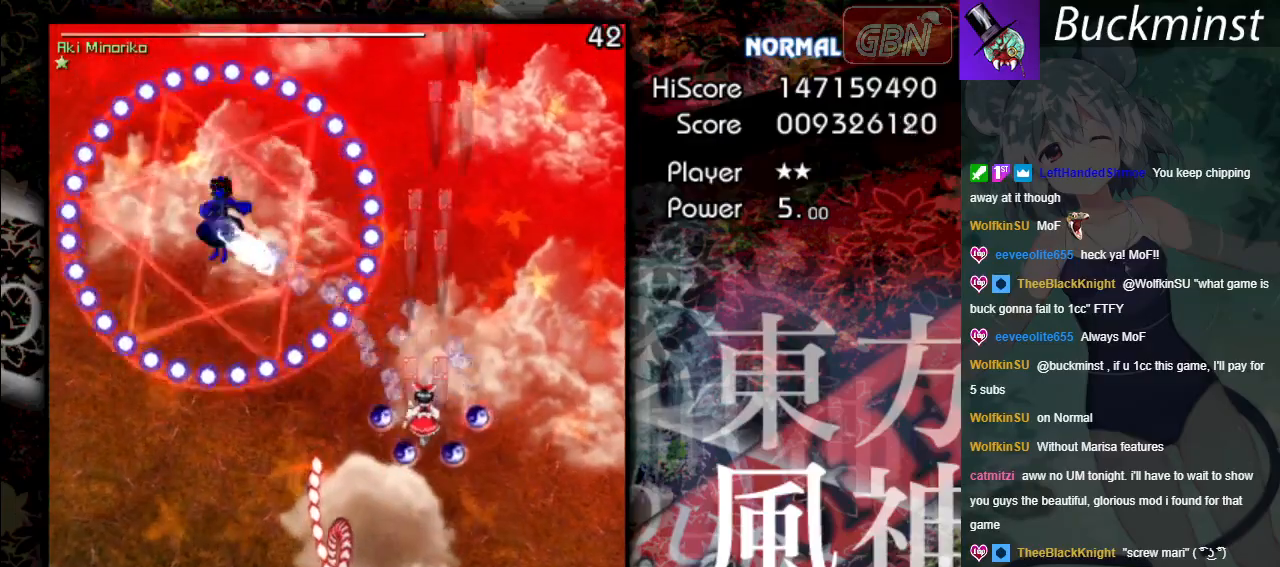
{"buttons": ["A"], "left_stick": "down-left", "events": [[150, "left_stick", "up-left"], [283, "left_stick", "down-left"]]}
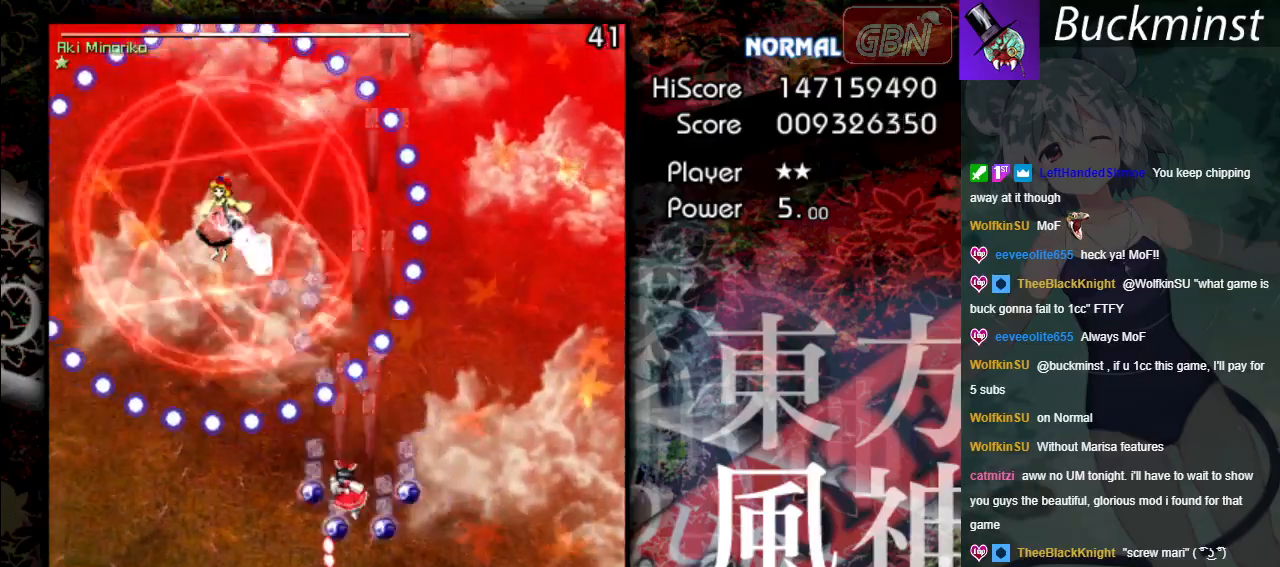
{"buttons": ["A", "X"], "left_stick": "down-left", "events": [[367, "X", "down"]]}
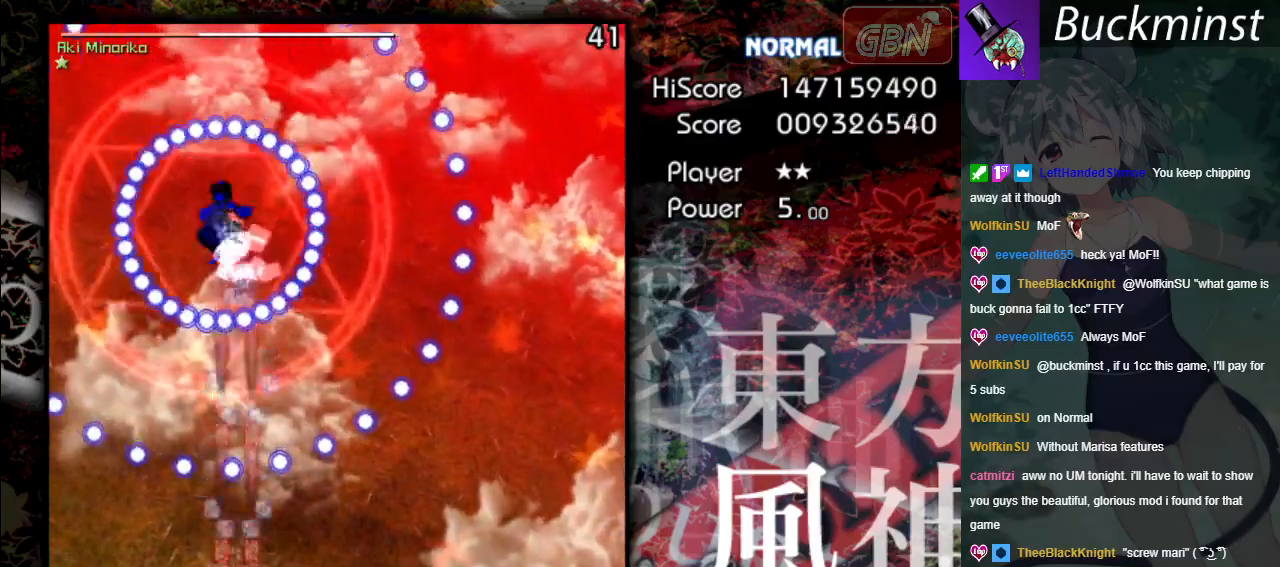
{"buttons": ["A", "X"], "left_stick": "center", "events": [[167, "left_stick", "down-right"], [333, "left_stick", "center"]]}
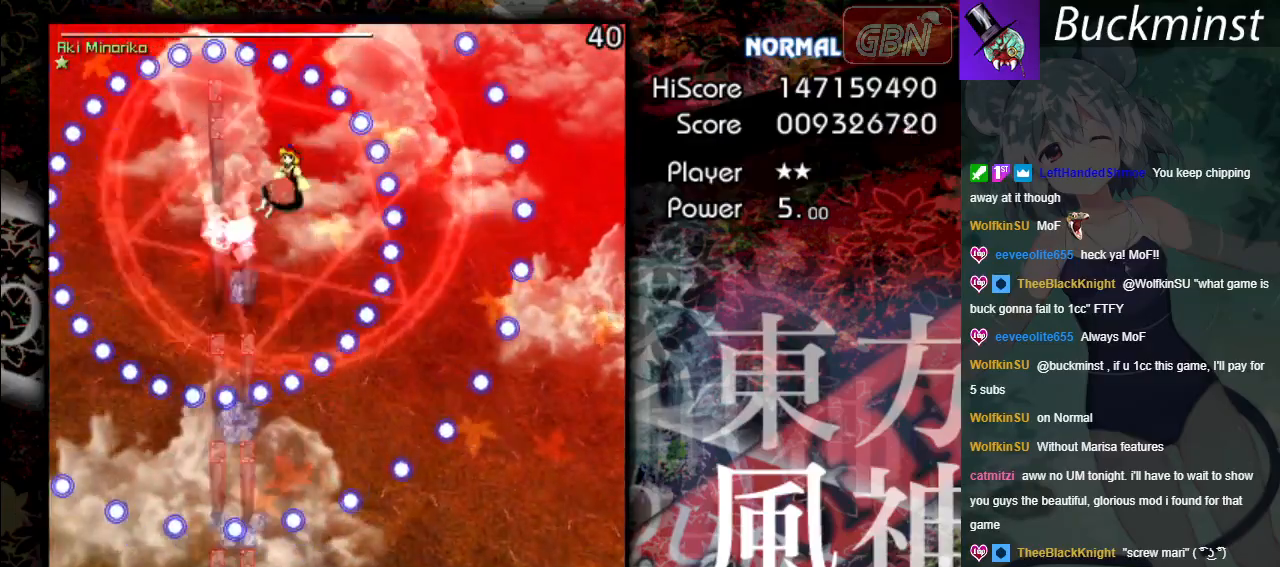
{"buttons": ["A", "X"], "left_stick": "down-right", "events": [[217, "left_stick", "down-right"]]}
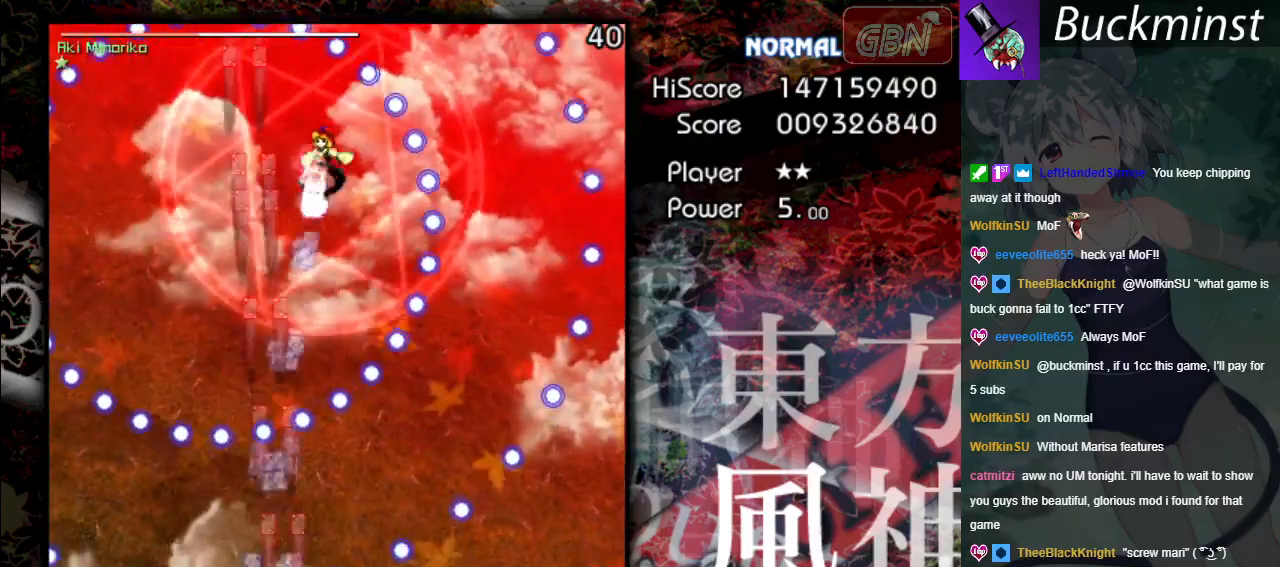
{"buttons": ["A", "X"], "left_stick": "up", "events": [[83, "left_stick", "left"], [267, "left_stick", "right"], [417, "left_stick", "up"]]}
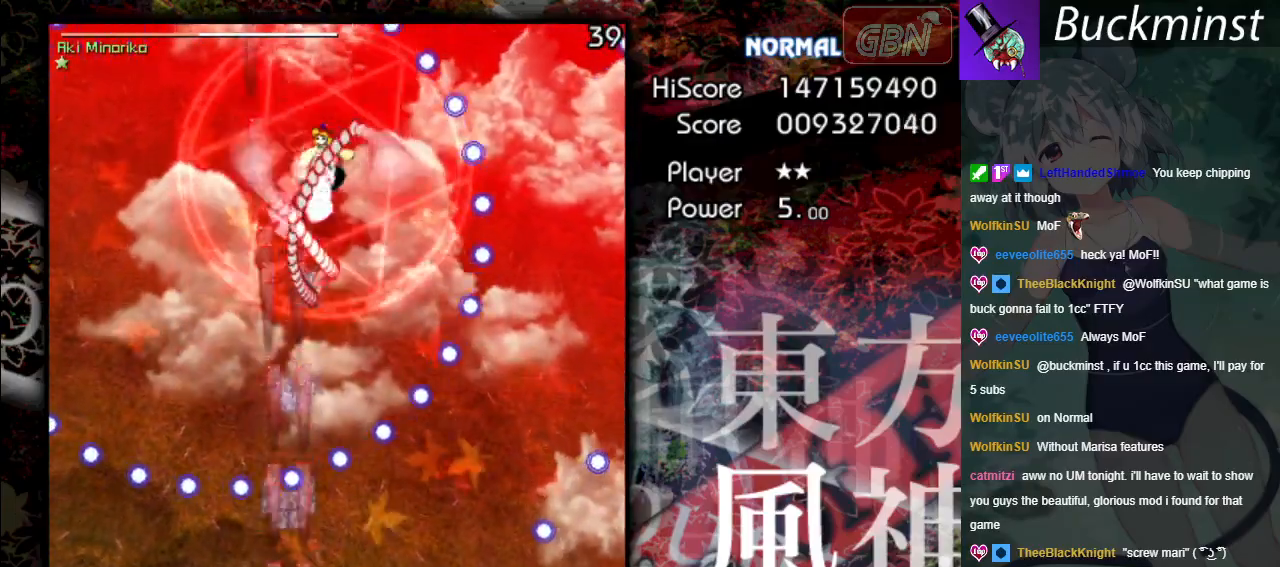
{"buttons": ["A", "X"], "left_stick": "down-left", "events": [[183, "left_stick", "right"], [250, "left_stick", "down-right"], [467, "left_stick", "down-left"]]}
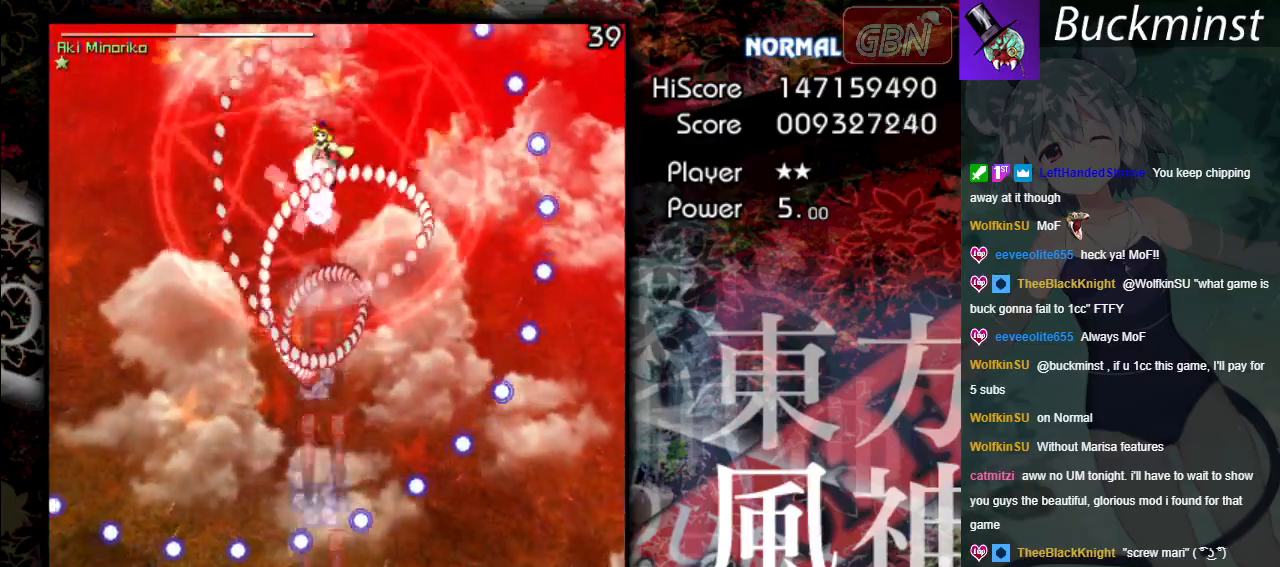
{"buttons": ["A", "X"], "left_stick": "right", "events": [[117, "left_stick", "up-left"], [183, "left_stick", "up-right"], [267, "left_stick", "center"], [350, "left_stick", "right"]]}
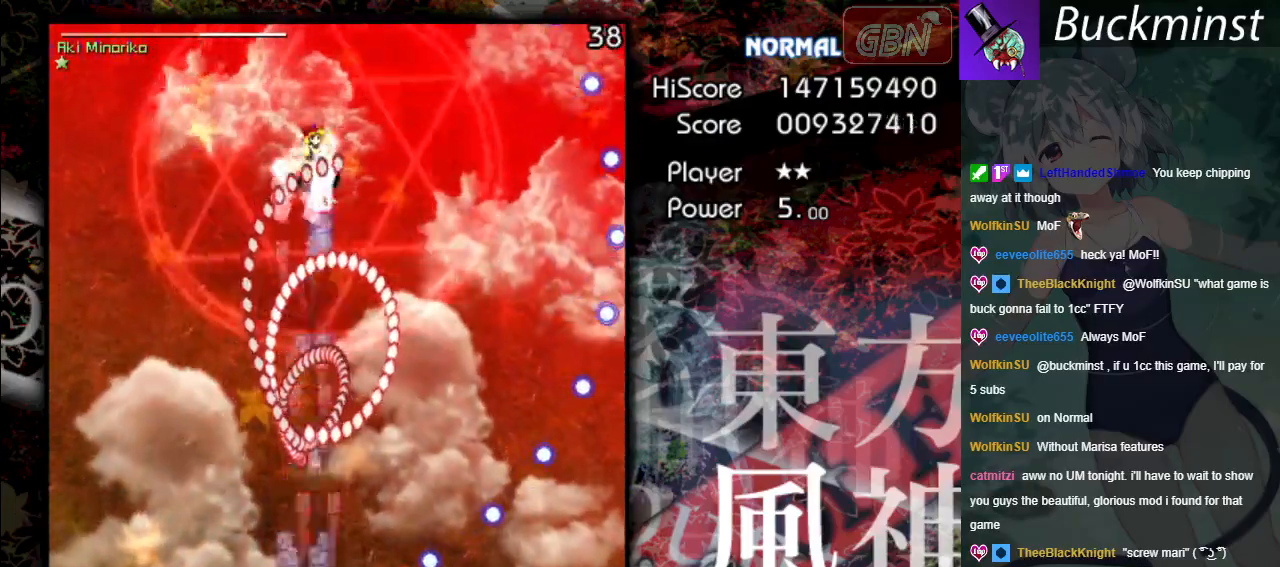
{"buttons": ["A"], "left_stick": "down-left", "events": [[83, "left_stick", "up"], [317, "left_stick", "left"], [383, "left_stick", "down-left"], [467, "X", "up"]]}
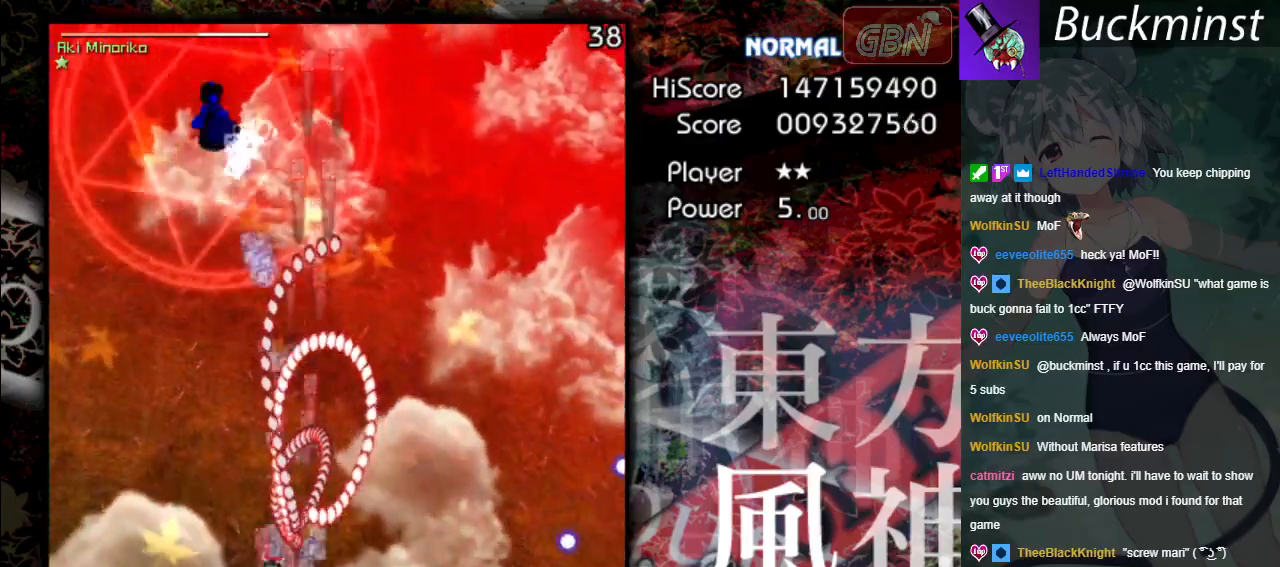
{"buttons": ["A", "X"], "left_stick": "up", "events": [[183, "left_stick", "up-left"], [250, "X", "down"], [283, "left_stick", "up"]]}
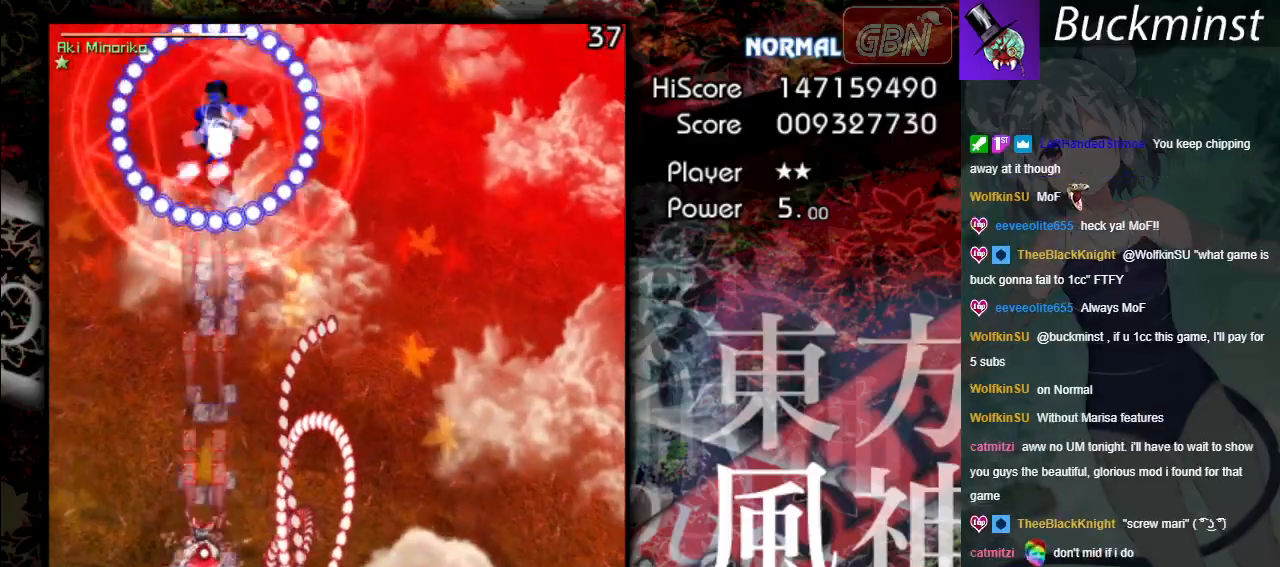
{"buttons": ["A", "X"], "left_stick": "center", "events": [[183, "left_stick", "center"]]}
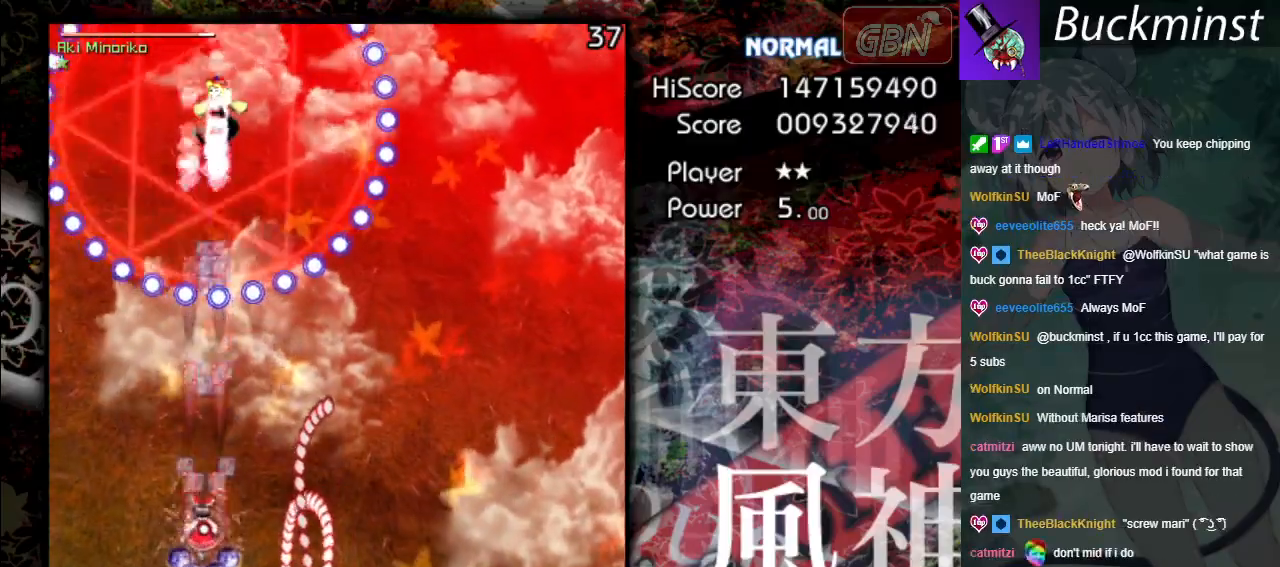
{"buttons": ["A", "X"], "left_stick": "center", "events": []}